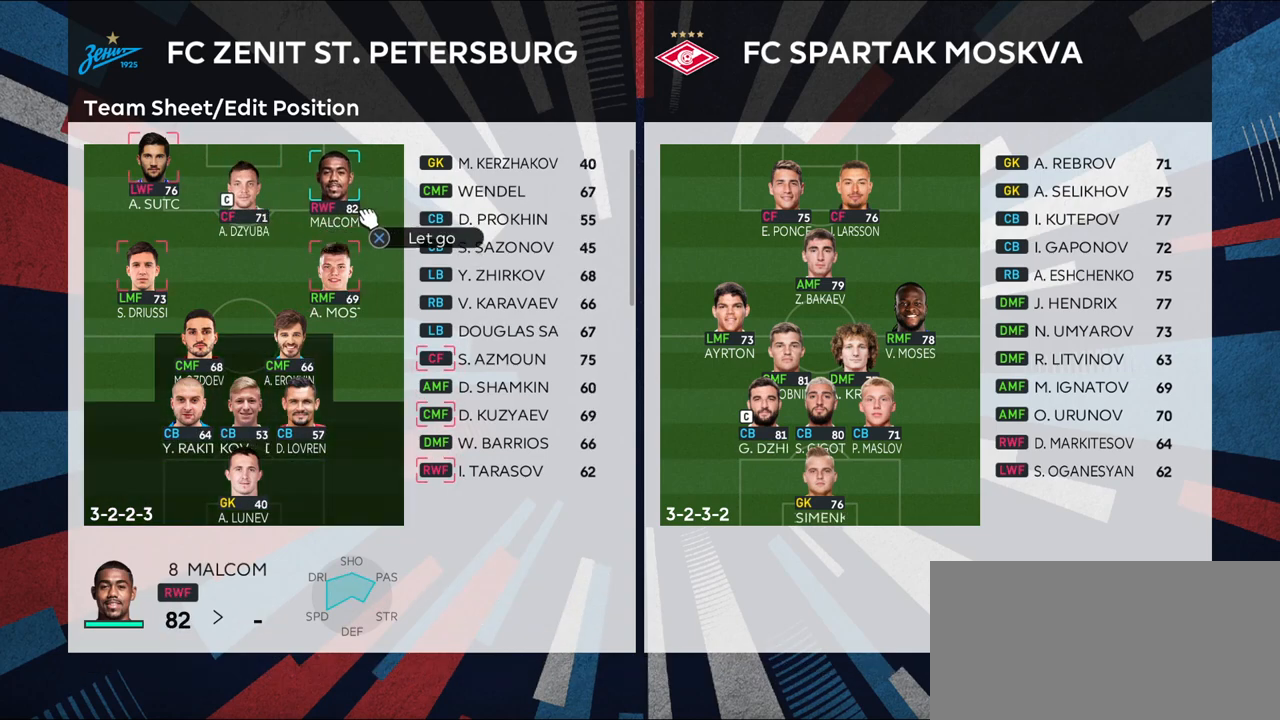
Gameplay with a controller (PlayStation layout); each line is a JSON object with the inputs held at the frame after it. "events" lists button and stick changes between this image and that frame as [ms after this image, input, new state], when the widget could be followed in between.
{"buttons": ["CROSS"], "left_stick": "center", "right_stick": "center", "events": [[450, "DPAD_UP", "up"]]}
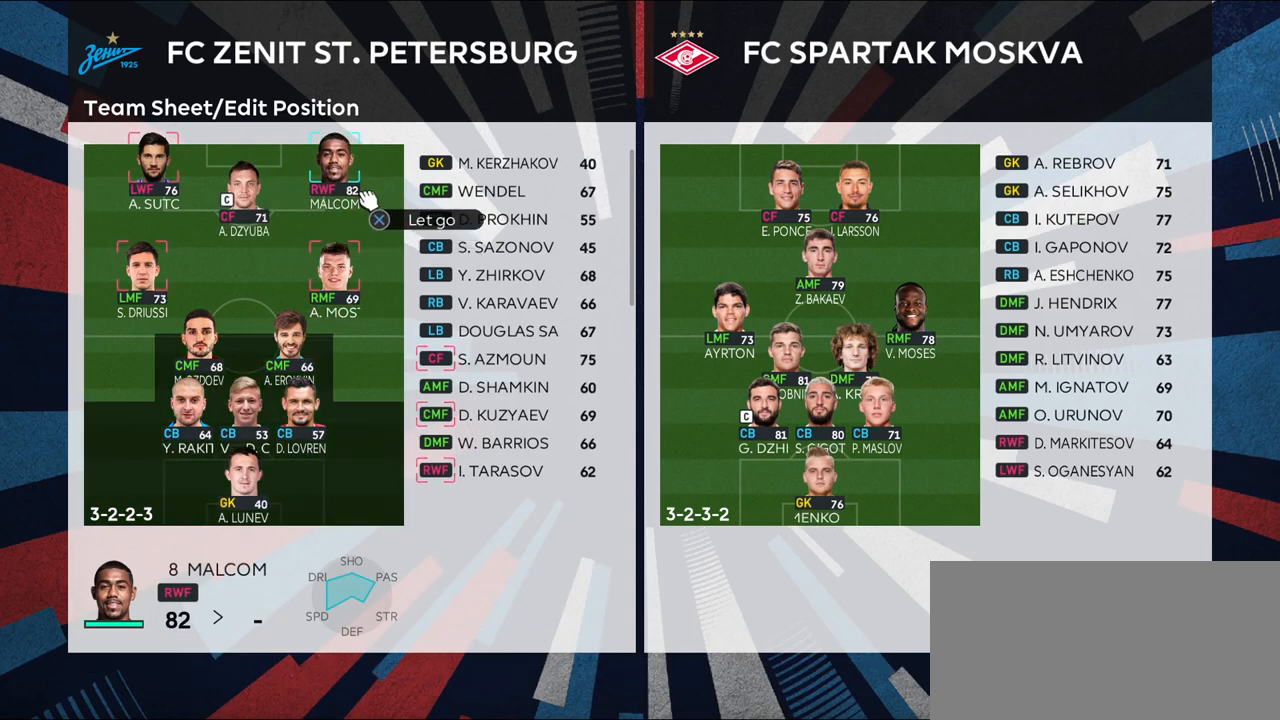
{"buttons": [], "left_stick": "center", "right_stick": "center", "events": [[150, "CROSS", "up"]]}
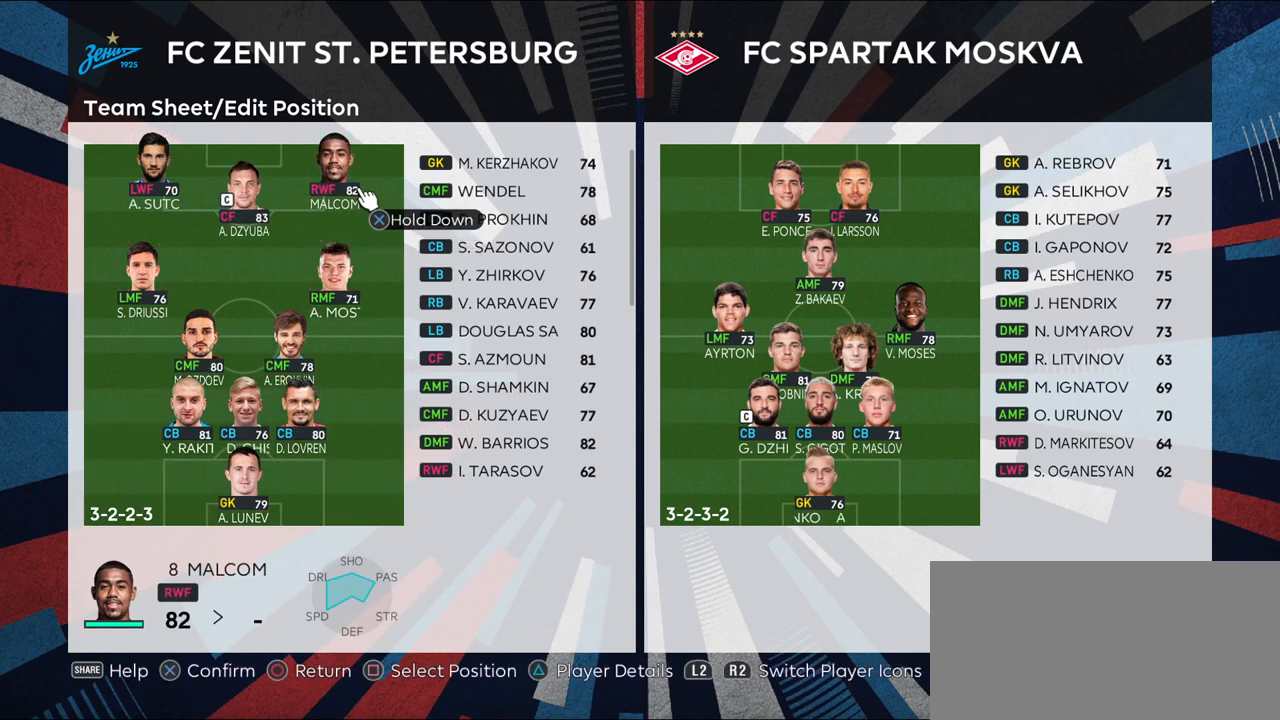
{"buttons": [], "left_stick": "center", "right_stick": "center", "events": [[67, "left_stick", "down"], [250, "left_stick", "center"]]}
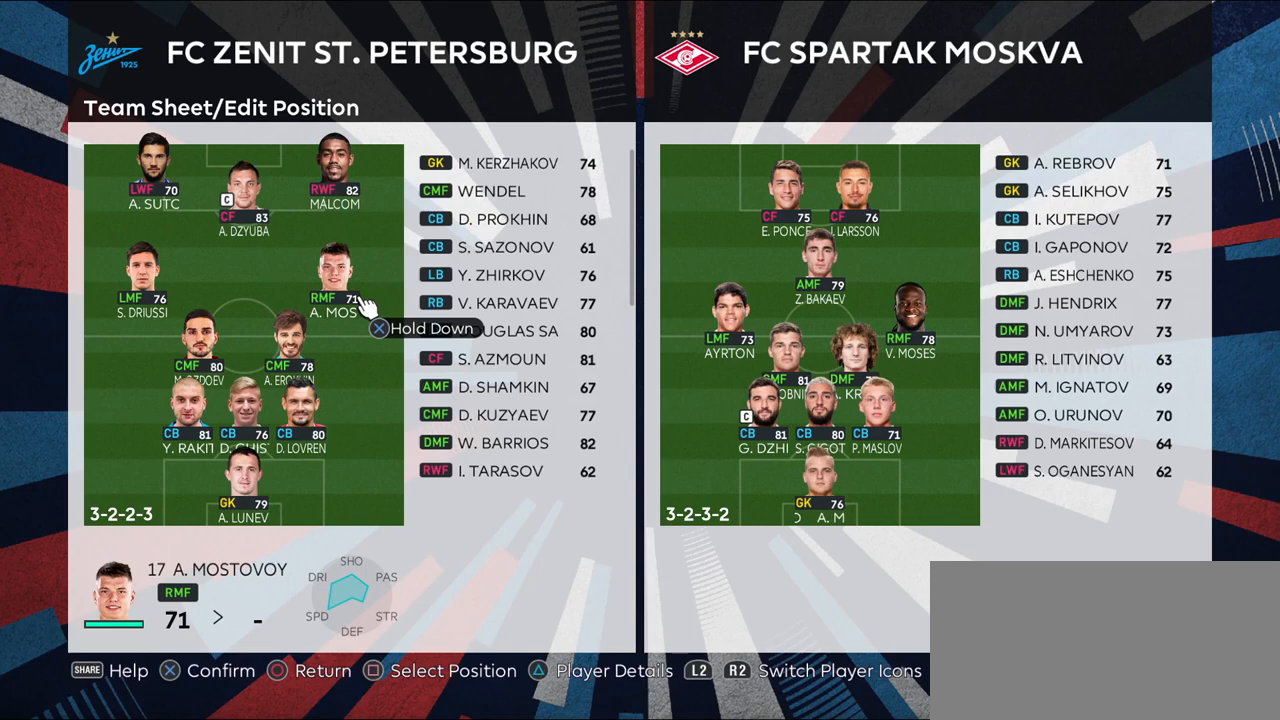
{"buttons": [], "left_stick": "center", "right_stick": "center", "events": []}
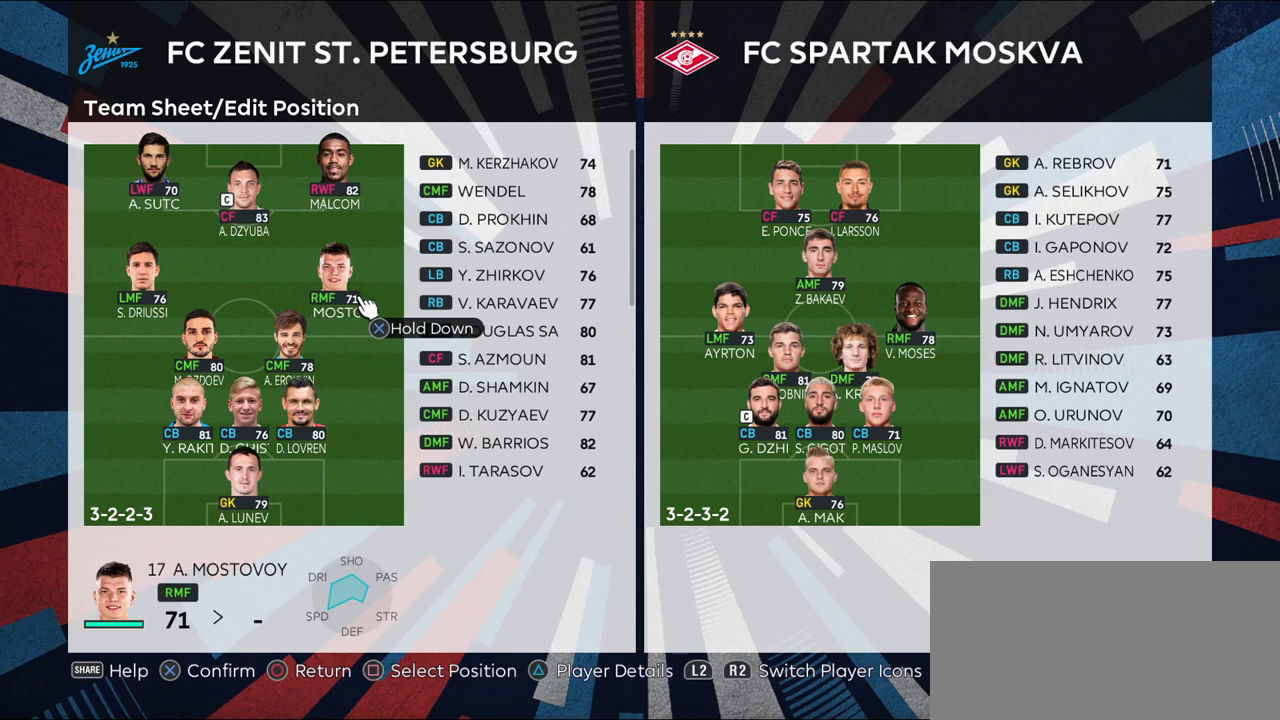
{"buttons": [], "left_stick": "center", "right_stick": "center", "events": []}
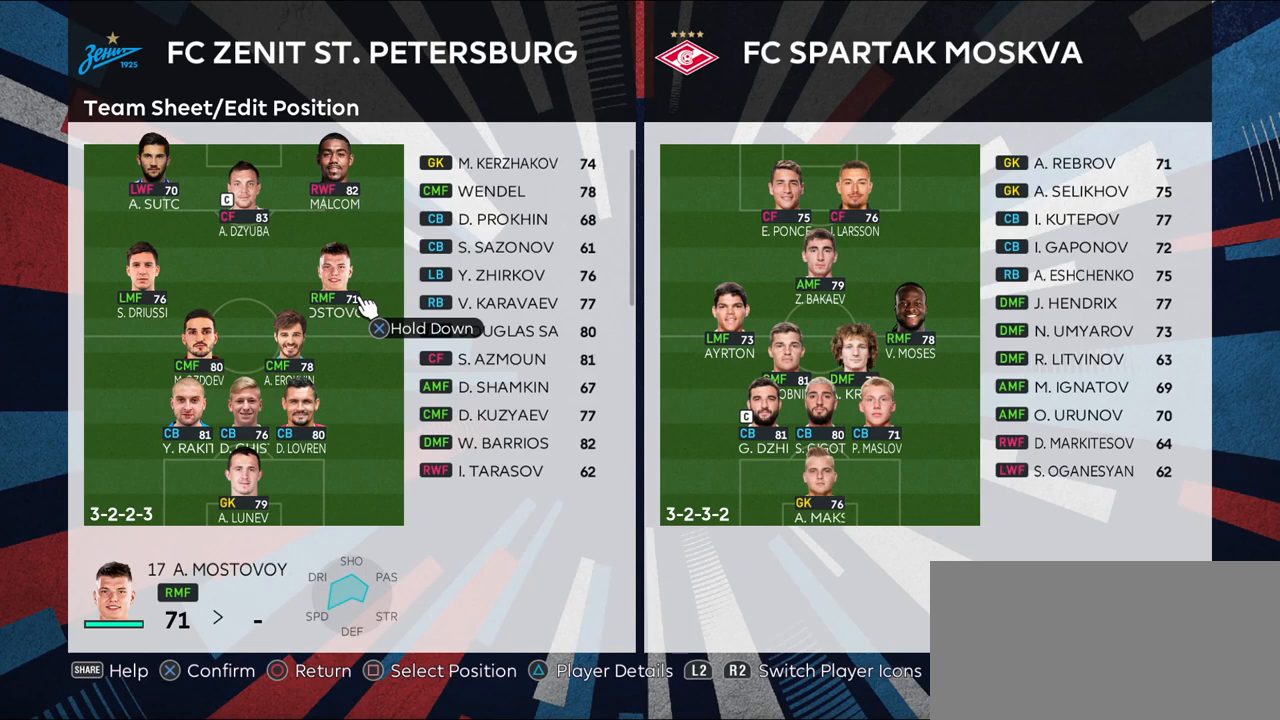
{"buttons": [], "left_stick": "center", "right_stick": "center", "events": []}
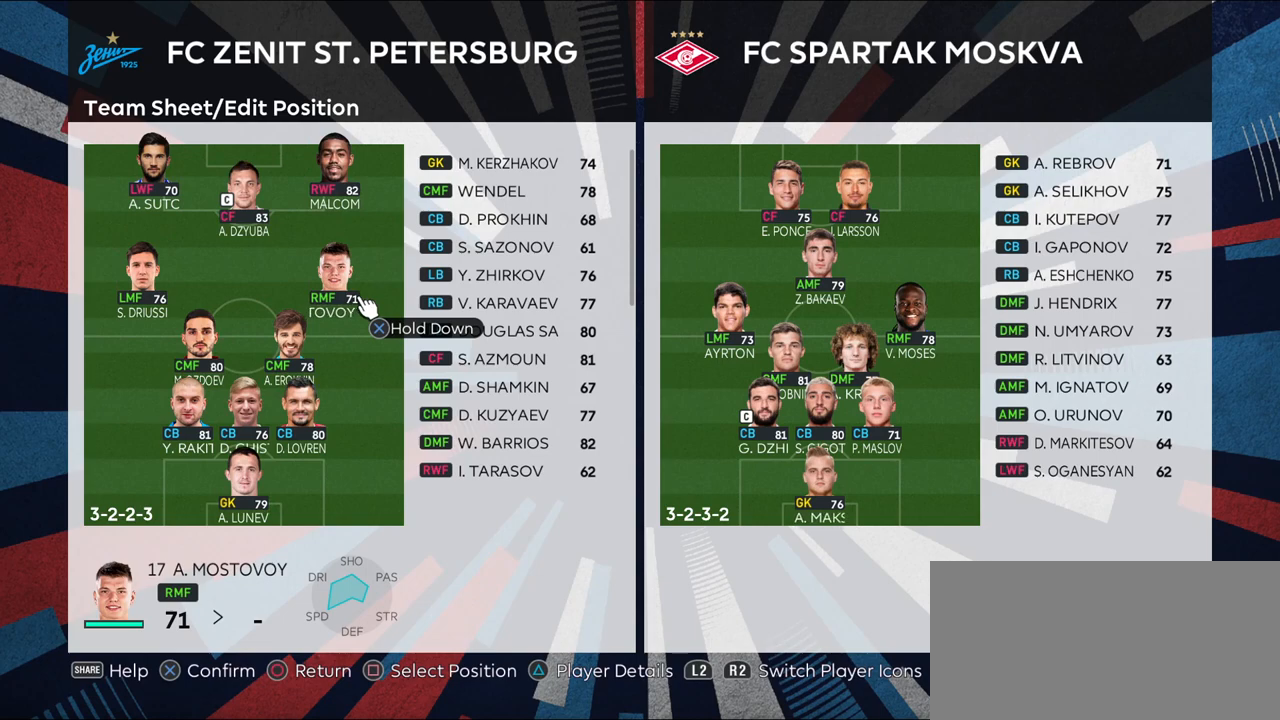
{"buttons": ["CROSS"], "left_stick": "center", "right_stick": "center", "events": [[217, "CROSS", "down"]]}
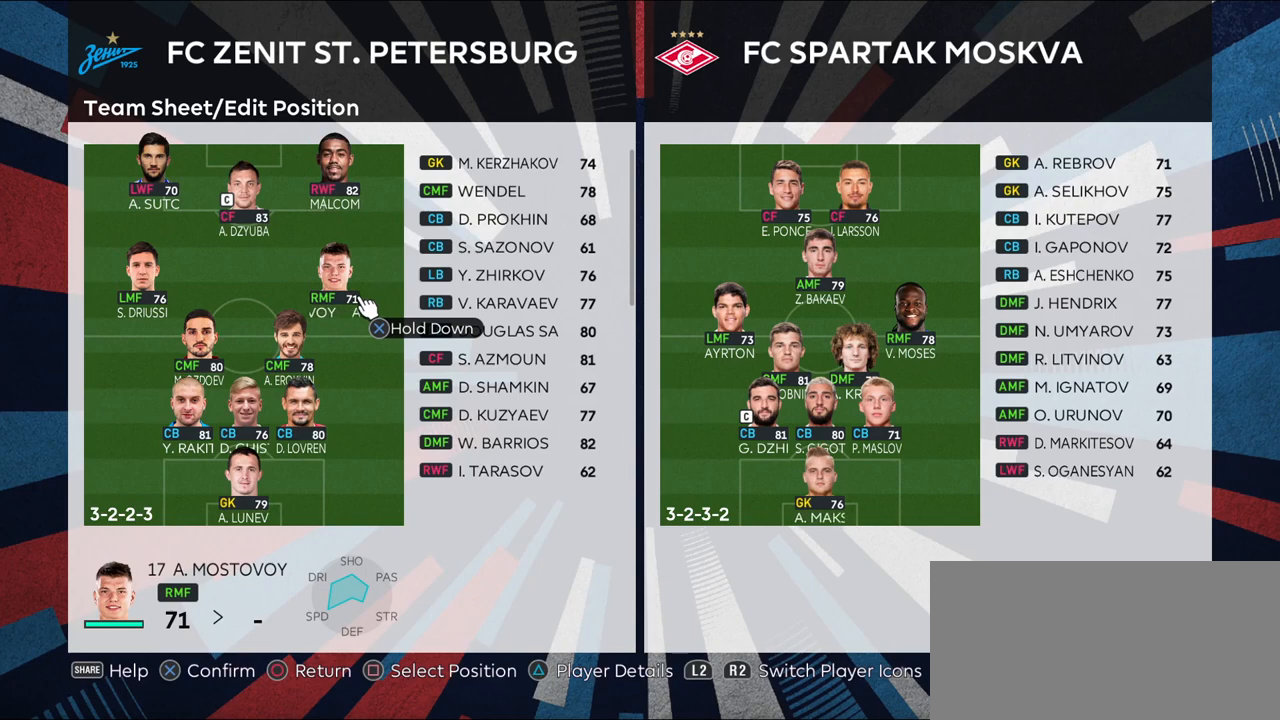
{"buttons": ["CROSS"], "left_stick": "center", "right_stick": "center", "events": []}
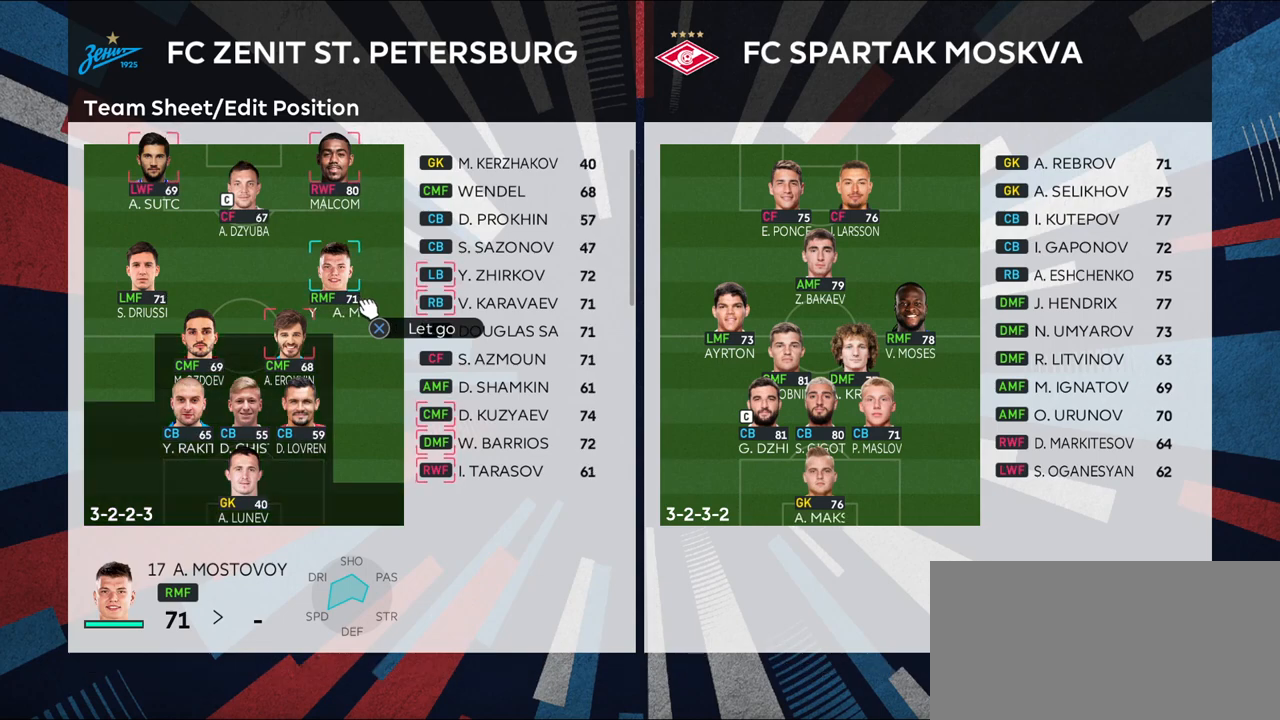
{"buttons": ["CROSS"], "left_stick": "center", "right_stick": "center", "events": []}
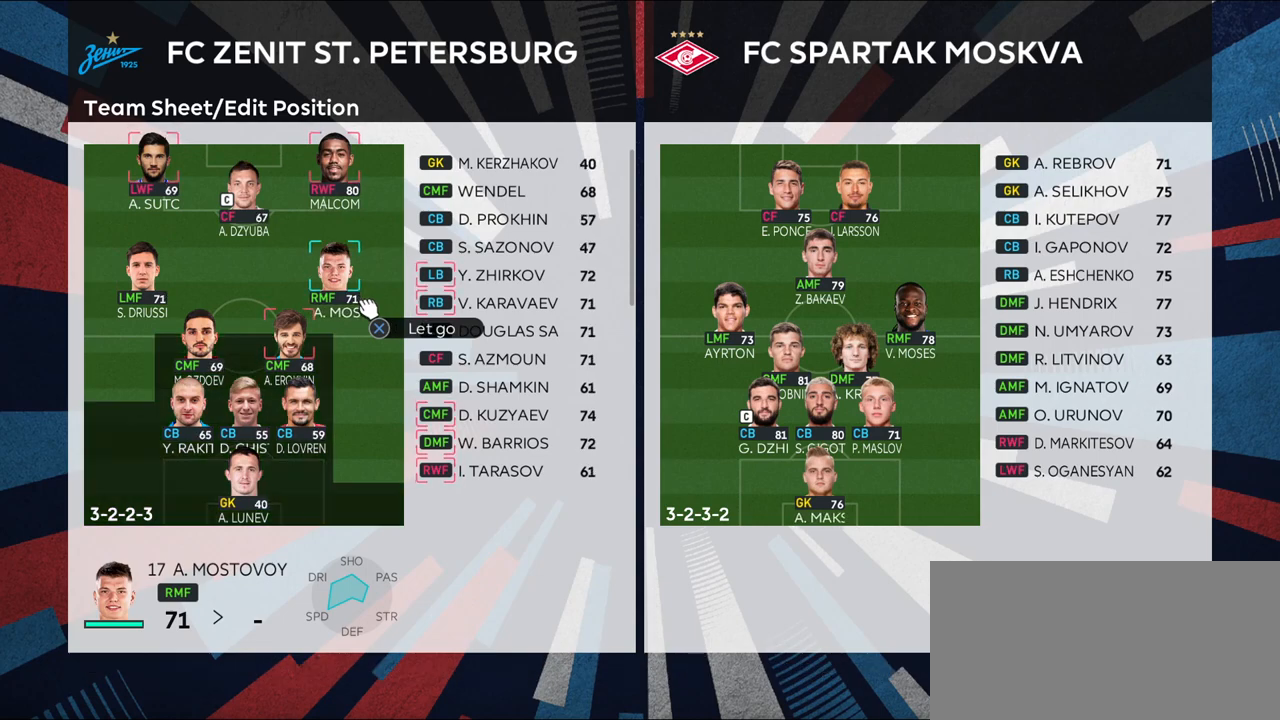
{"buttons": ["CROSS"], "left_stick": "center", "right_stick": "center", "events": [[17, "left_stick", "right"], [333, "left_stick", "center"]]}
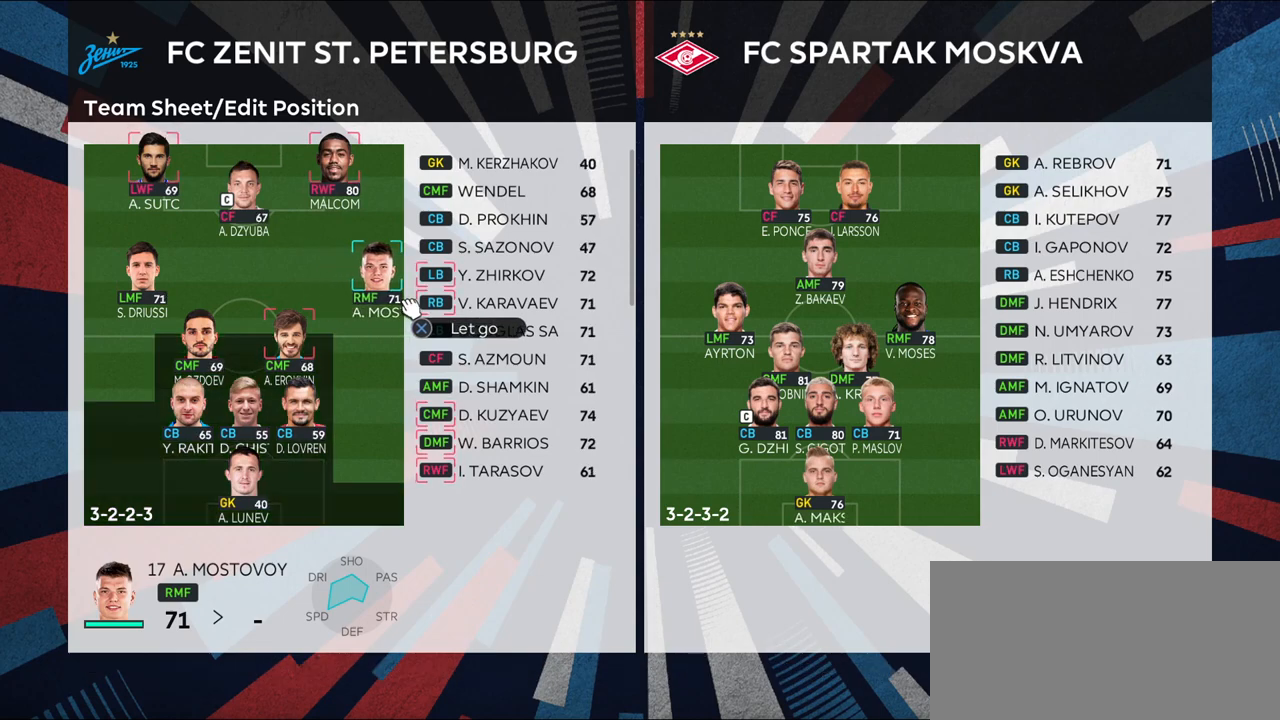
{"buttons": ["CROSS"], "left_stick": "center", "right_stick": "center", "events": []}
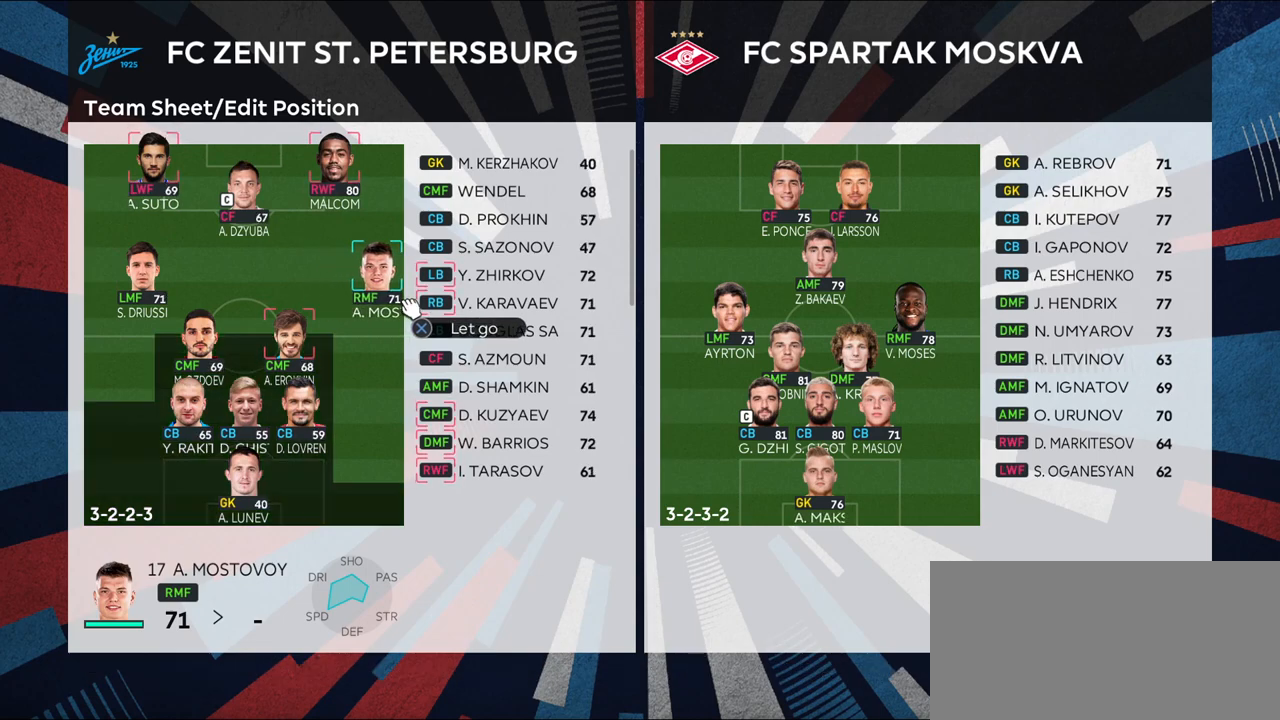
{"buttons": ["CROSS"], "left_stick": "center", "right_stick": "center", "events": [[100, "DPAD_UP", "down"], [250, "DPAD_UP", "up"], [350, "DPAD_UP", "down"], [467, "DPAD_UP", "up"]]}
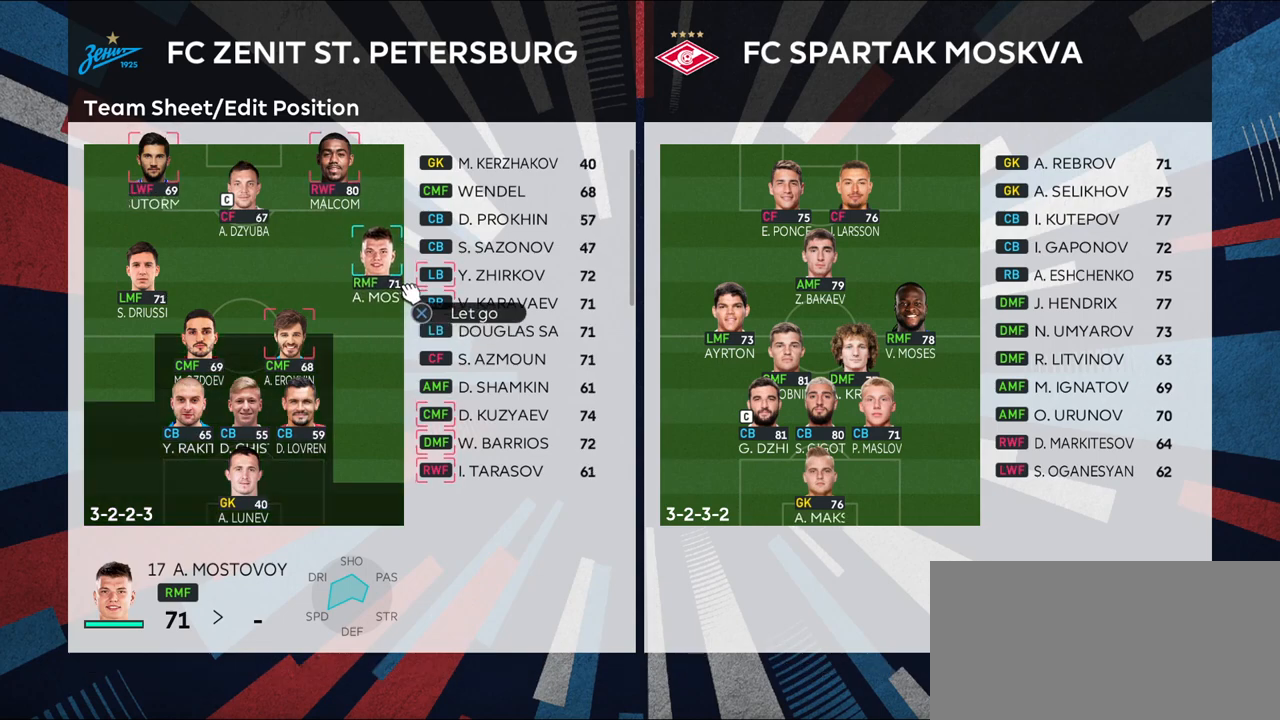
{"buttons": ["CROSS", "DPAD_UP"], "left_stick": "center", "right_stick": "center", "events": [[67, "DPAD_UP", "down"], [200, "DPAD_UP", "up"], [500, "DPAD_UP", "down"]]}
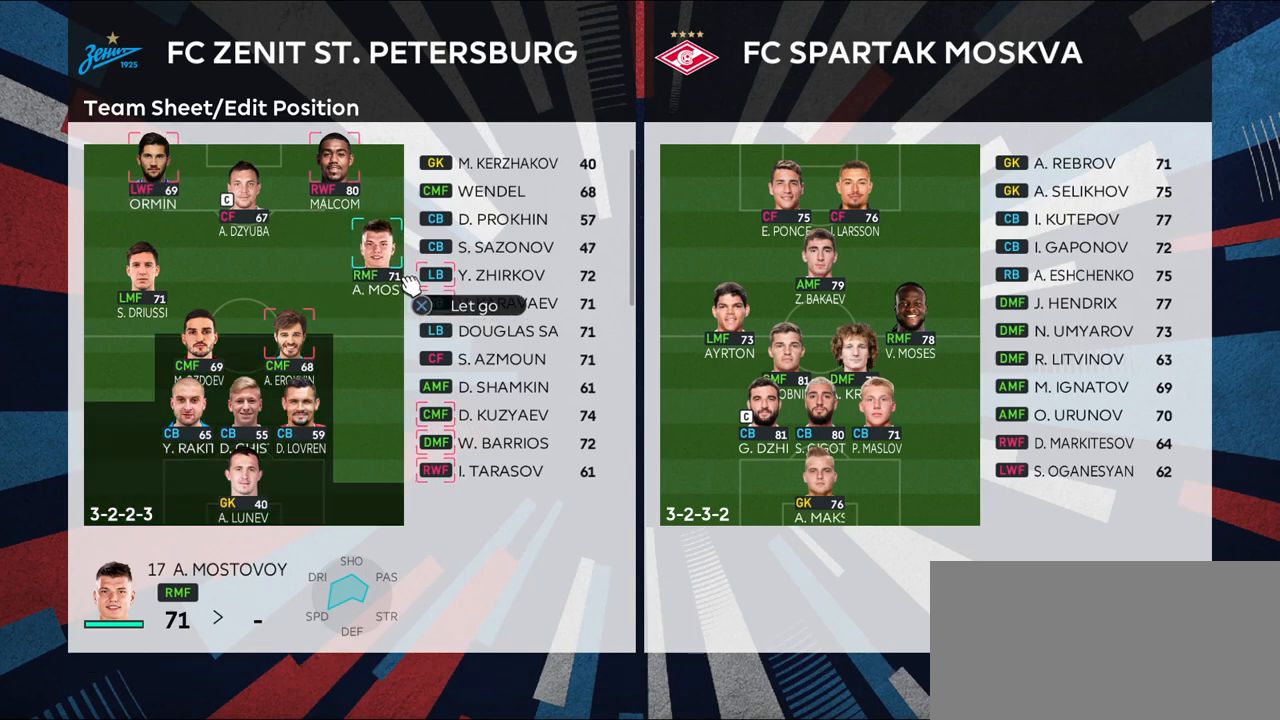
{"buttons": ["CROSS"], "left_stick": "center", "right_stick": "center", "events": [[117, "DPAD_UP", "up"]]}
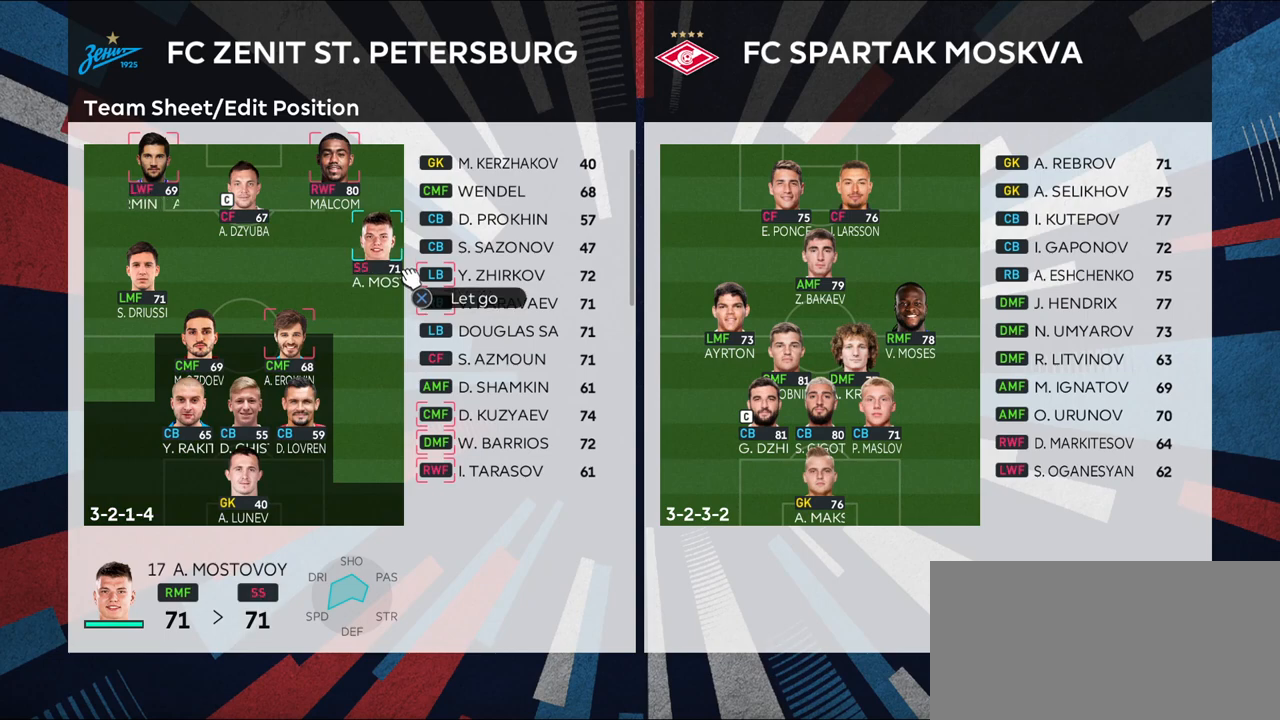
{"buttons": ["CROSS"], "left_stick": "center", "right_stick": "center", "events": [[100, "DPAD_DOWN", "down"], [250, "DPAD_DOWN", "up"]]}
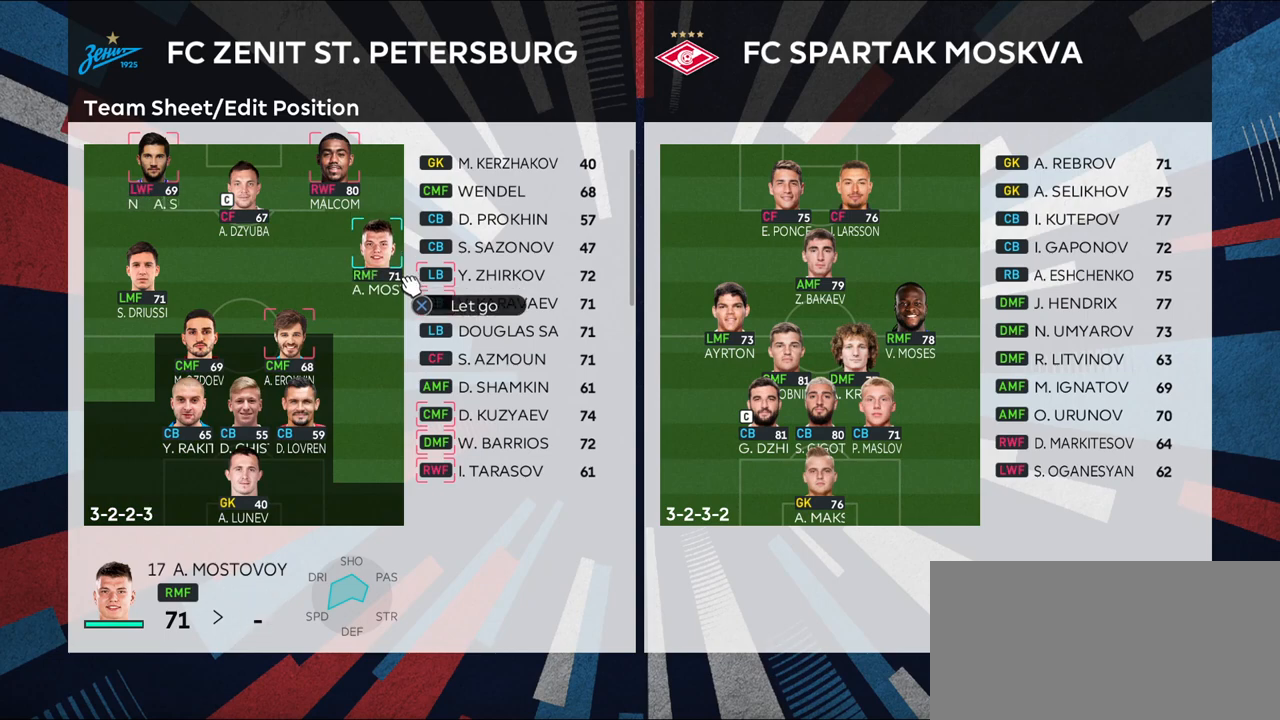
{"buttons": ["CROSS", "DPAD_DOWN"], "left_stick": "center", "right_stick": "center", "events": [[117, "DPAD_UP", "down"], [250, "DPAD_UP", "up"], [417, "DPAD_DOWN", "down"]]}
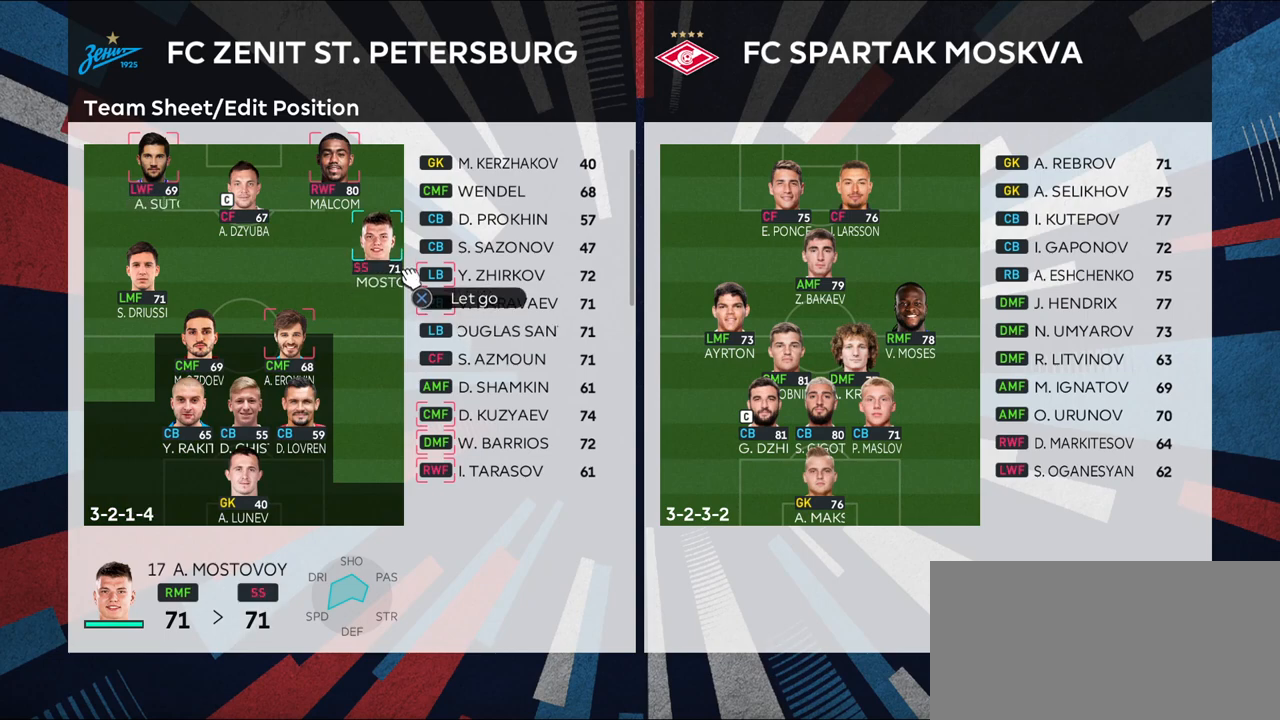
{"buttons": ["CROSS"], "left_stick": "center", "right_stick": "center", "events": [[50, "DPAD_DOWN", "up"], [250, "DPAD_UP", "down"], [350, "DPAD_UP", "up"]]}
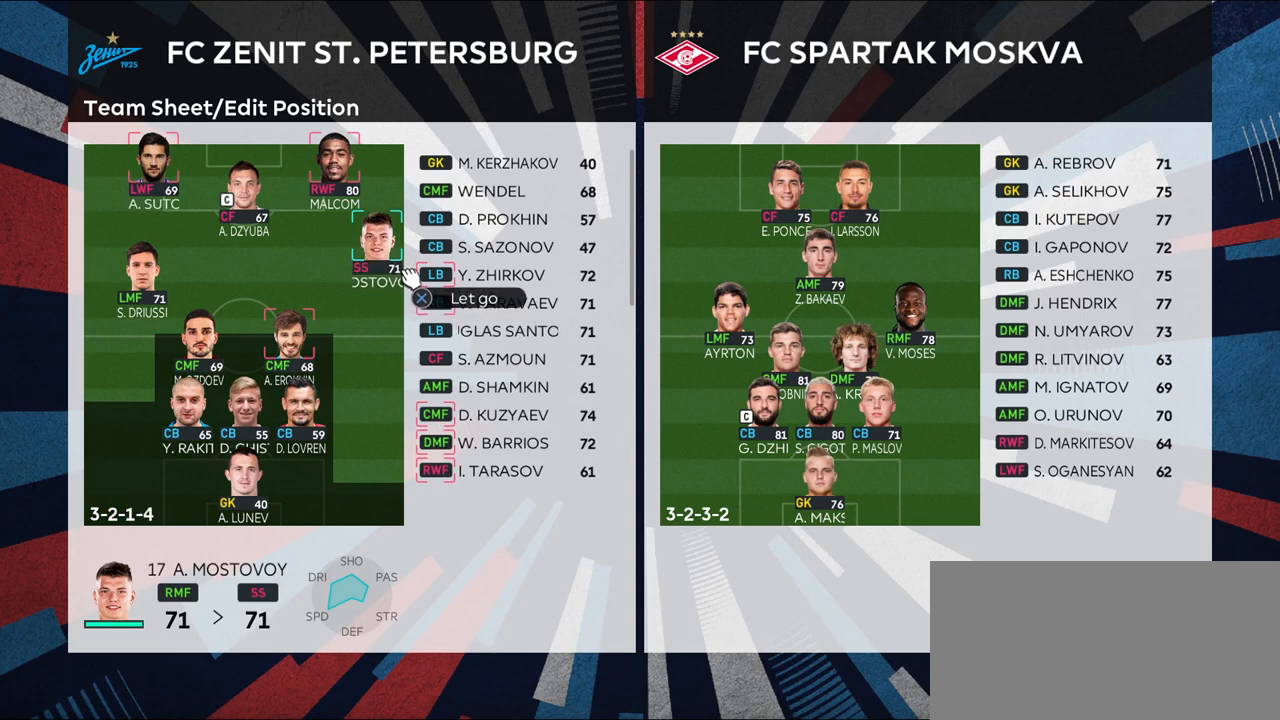
{"buttons": ["CROSS"], "left_stick": "center", "right_stick": "center", "events": [[100, "DPAD_DOWN", "down"], [233, "DPAD_DOWN", "up"]]}
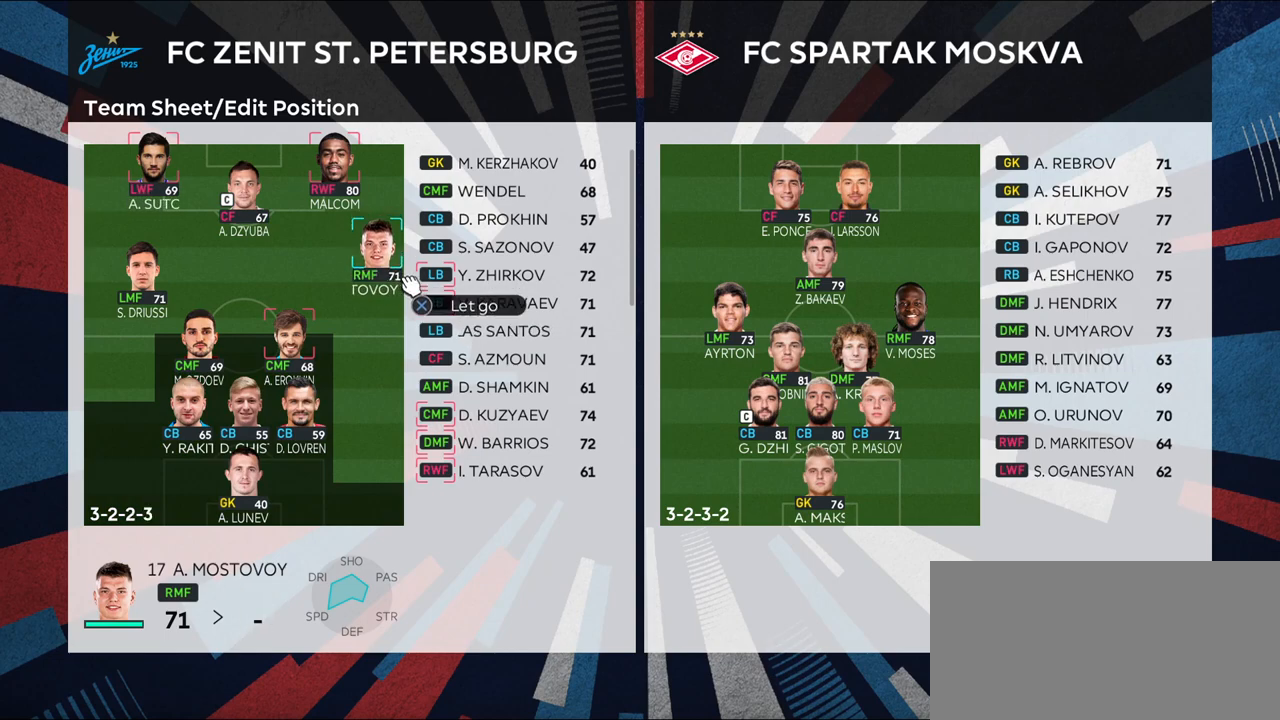
{"buttons": ["CROSS"], "left_stick": "center", "right_stick": "center", "events": [[33, "DPAD_UP", "down"], [150, "DPAD_UP", "up"]]}
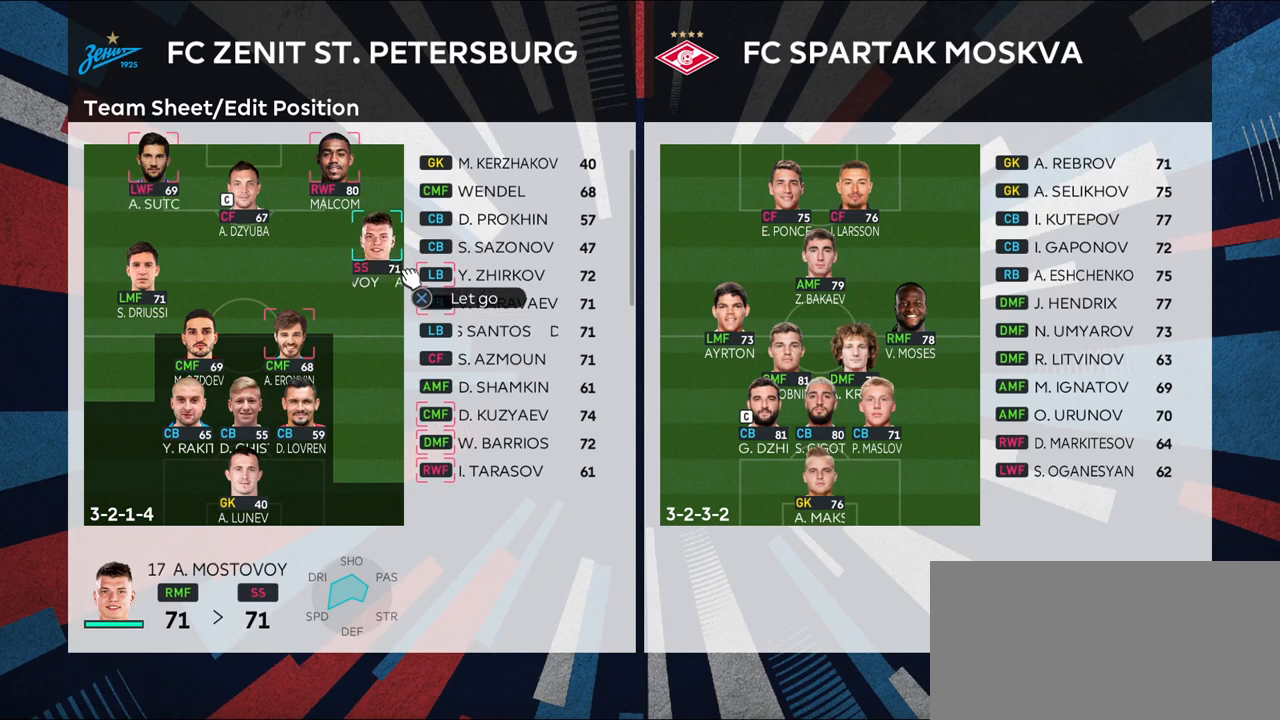
{"buttons": ["CROSS"], "left_stick": "center", "right_stick": "center", "events": [[100, "DPAD_DOWN", "down"], [217, "DPAD_DOWN", "up"]]}
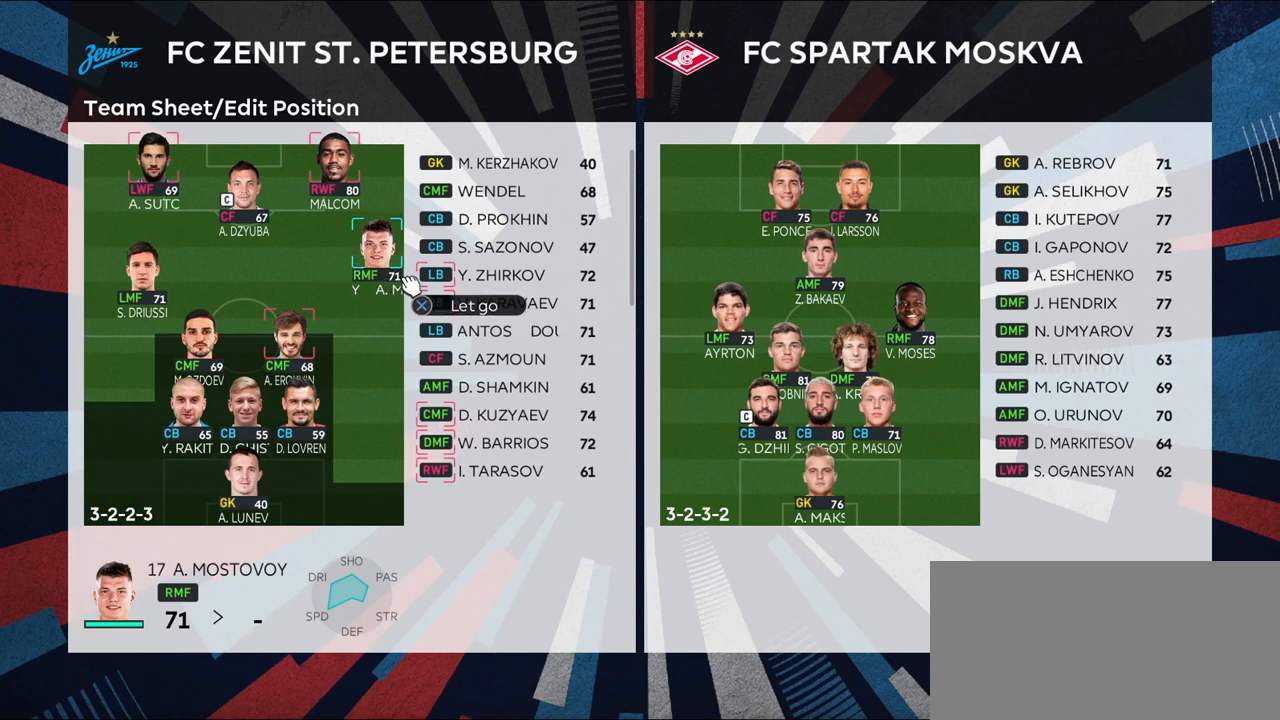
{"buttons": ["CROSS"], "left_stick": "center", "right_stick": "center", "events": [[17, "DPAD_UP", "down"], [117, "DPAD_UP", "up"]]}
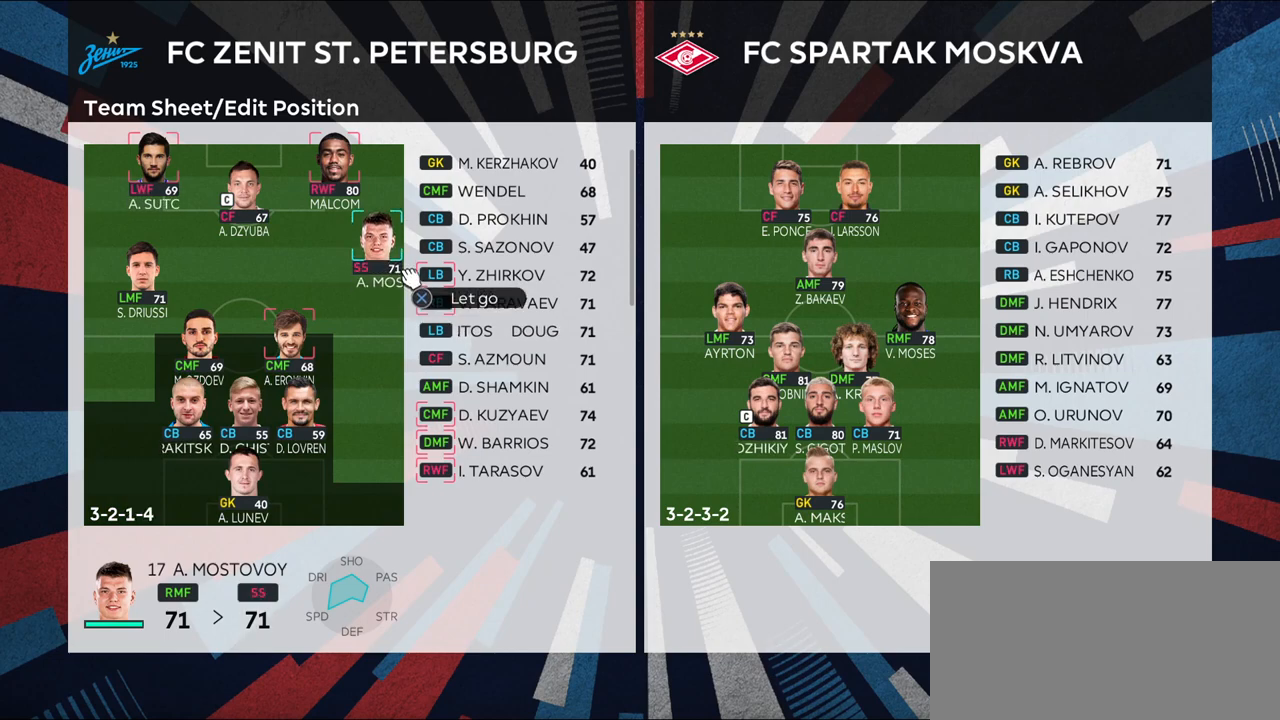
{"buttons": ["CROSS"], "left_stick": "center", "right_stick": "center", "events": [[17, "DPAD_DOWN", "down"], [150, "DPAD_DOWN", "up"]]}
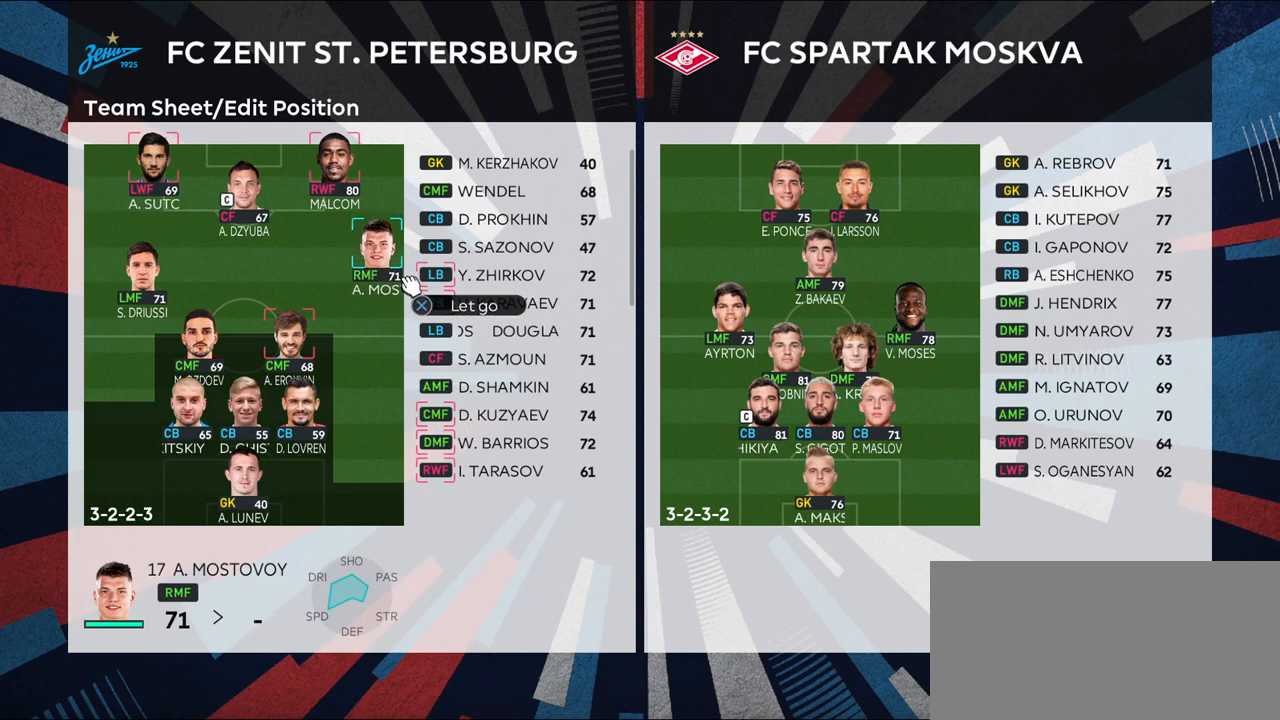
{"buttons": [], "left_stick": "center", "right_stick": "center", "events": [[217, "CROSS", "up"]]}
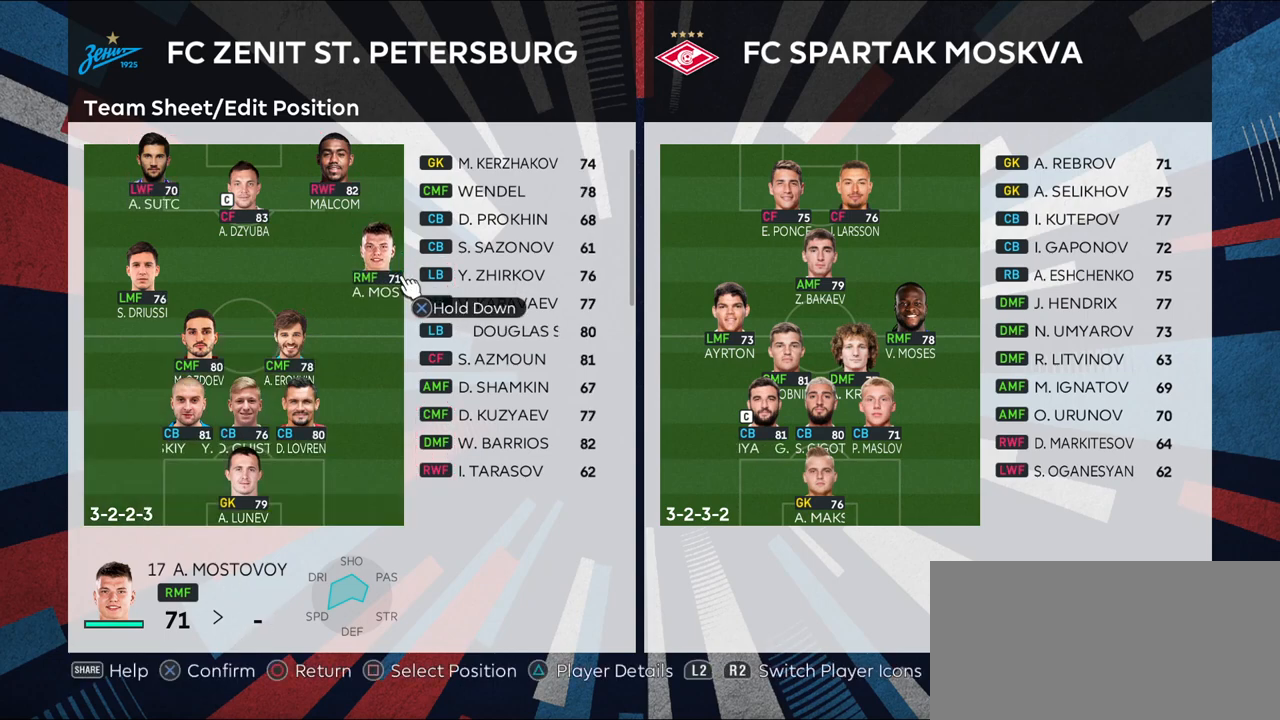
{"buttons": [], "left_stick": "left", "right_stick": "center", "events": [[33, "left_stick", "left"], [250, "left_stick", "center"], [483, "left_stick", "left"]]}
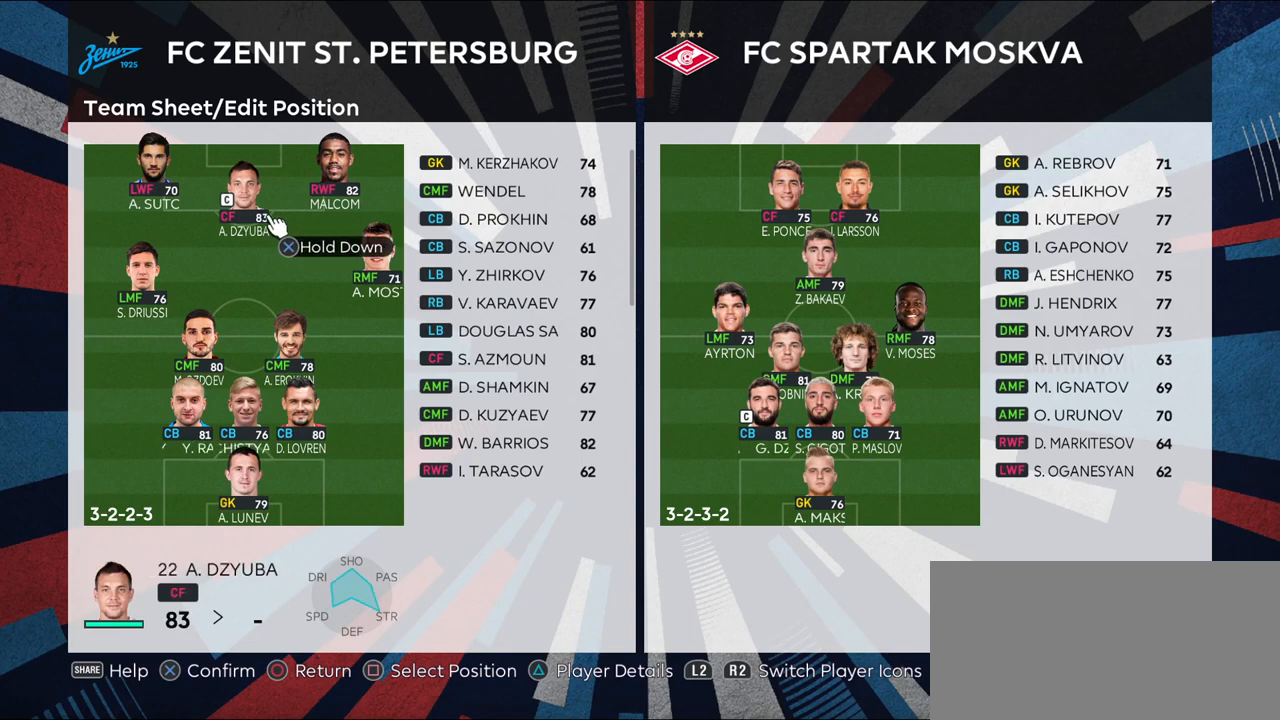
{"buttons": [], "left_stick": "down", "right_stick": "center", "events": [[150, "left_stick", "center"], [417, "left_stick", "down"]]}
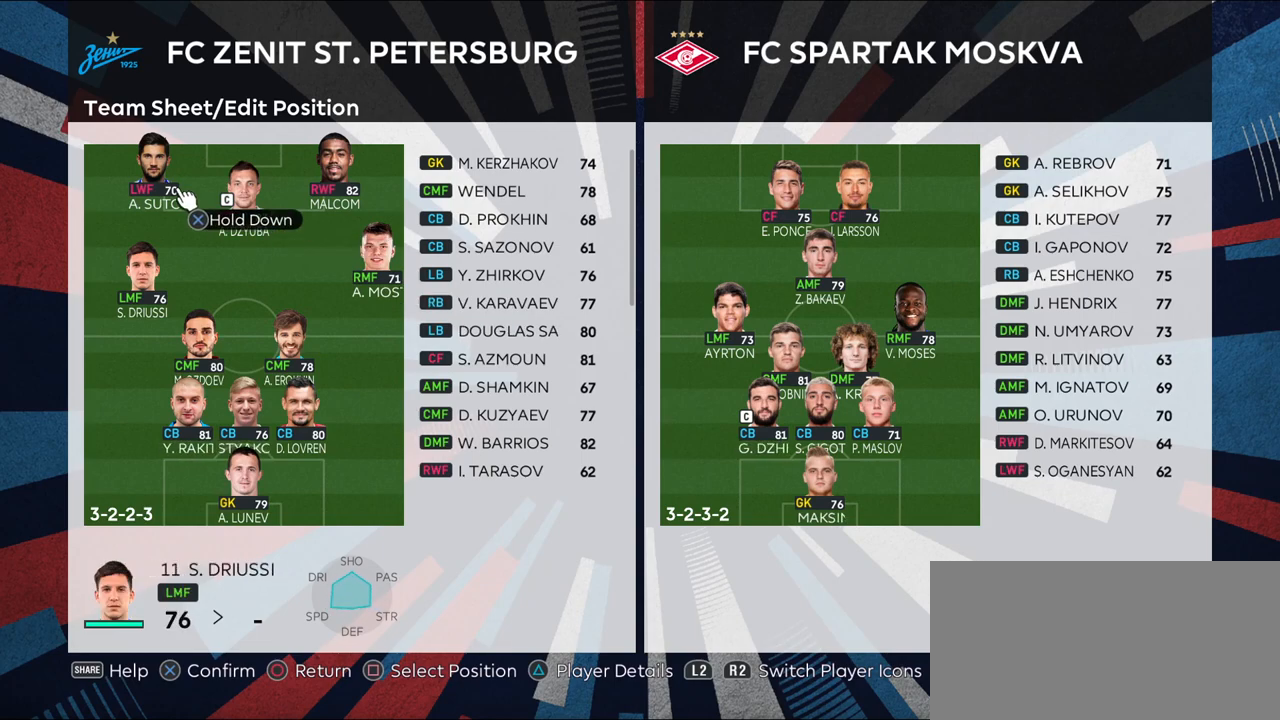
{"buttons": ["CROSS", "DPAD_LEFT"], "left_stick": "center", "right_stick": "center", "events": [[100, "left_stick", "center"], [183, "CROSS", "down"], [467, "DPAD_LEFT", "down"]]}
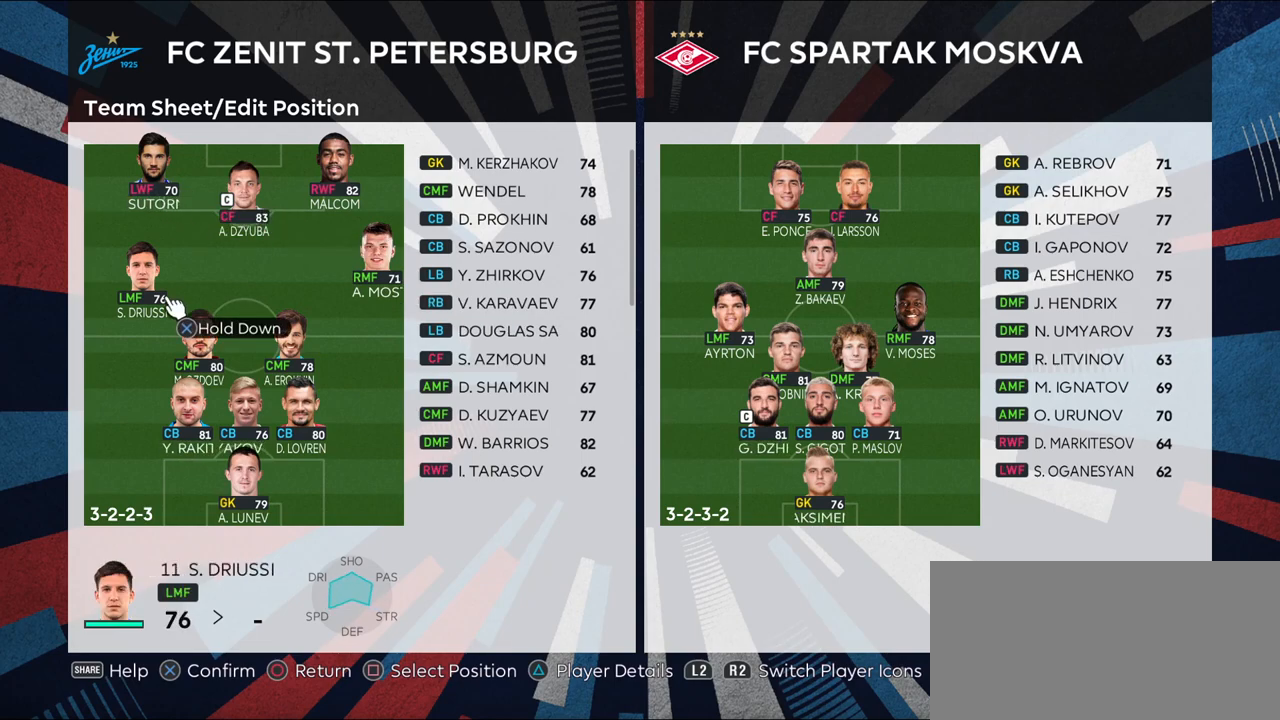
{"buttons": ["CROSS", "DPAD_LEFT"], "left_stick": "center", "right_stick": "center", "events": []}
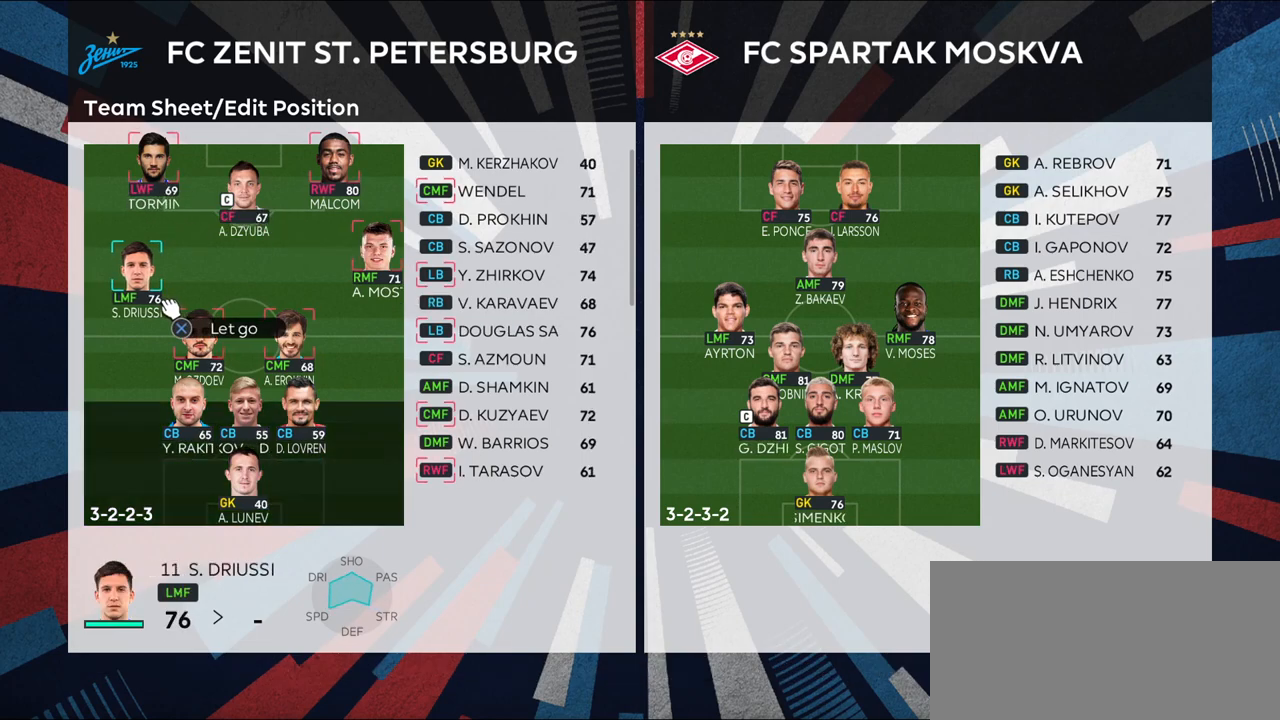
{"buttons": ["CROSS", "DPAD_LEFT"], "left_stick": "center", "right_stick": "center", "events": []}
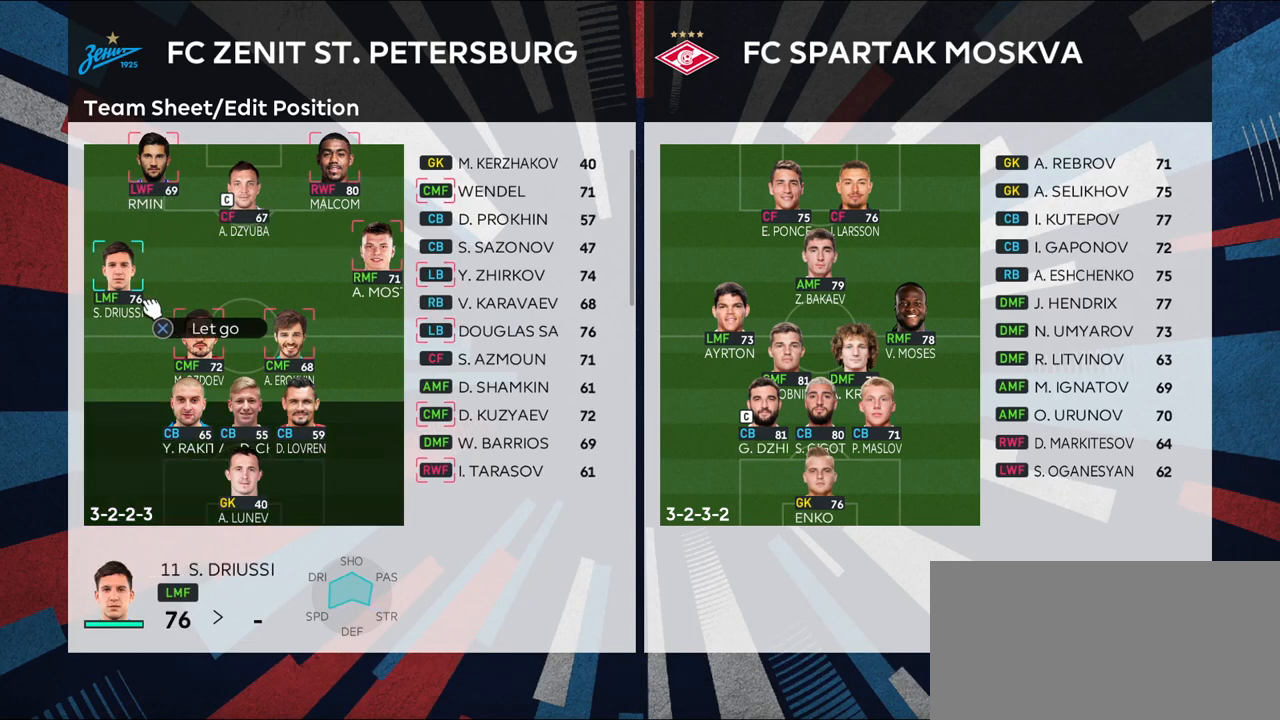
{"buttons": ["CROSS"], "left_stick": "center", "right_stick": "center", "events": [[383, "DPAD_LEFT", "up"]]}